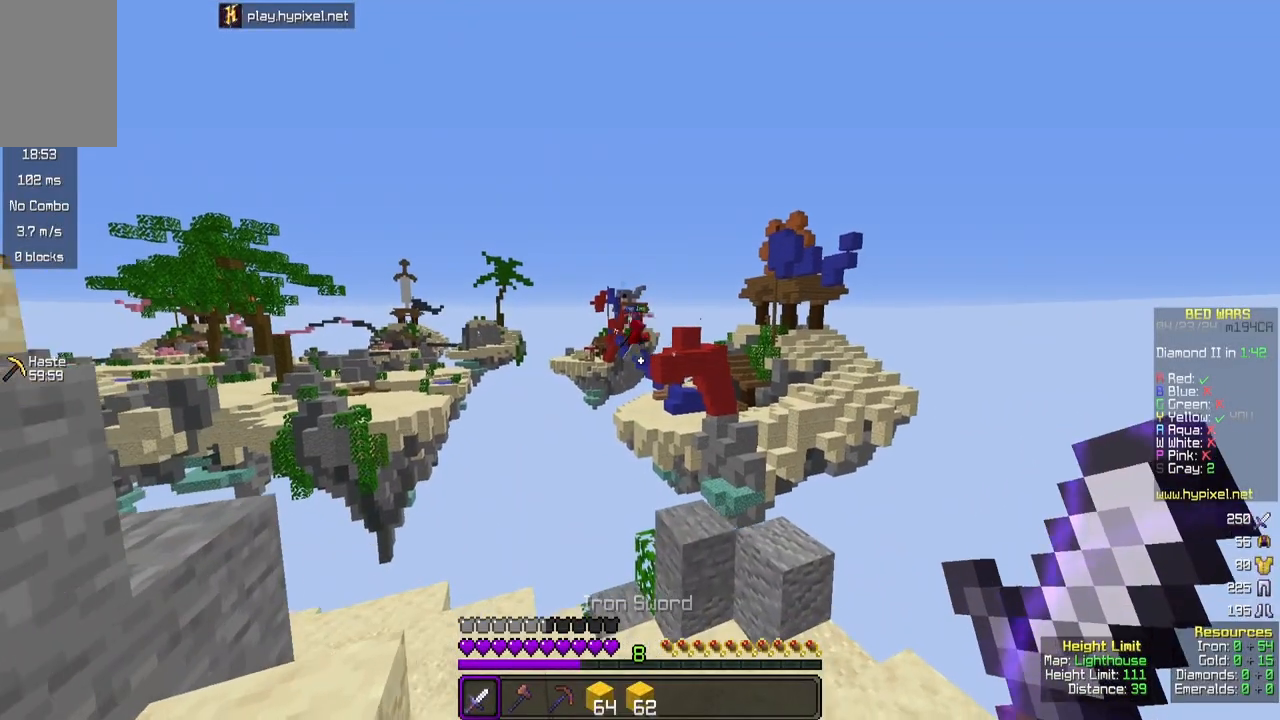
Gameplay with keyboard and mouse; each line is a JSON object with the keys and mouse buttons held at the frame after it. "events" lists presses ("down") and releases ("up") of "a", "d", "s", "space", "w", "mouse_left" and "mouse_right" between this image and that frame as [ms after this image, input, new state], when the widget could be followed in between. "mouse_left", "mouse_right" = the "left", "right" buttons of the "mouse" list. No other keys are recorded. Fast repeated clicks can show as one long hold. Mouse movement is not recorded.
{"keys": ["w"], "mouse": [], "events": [[217, "a", "up"]]}
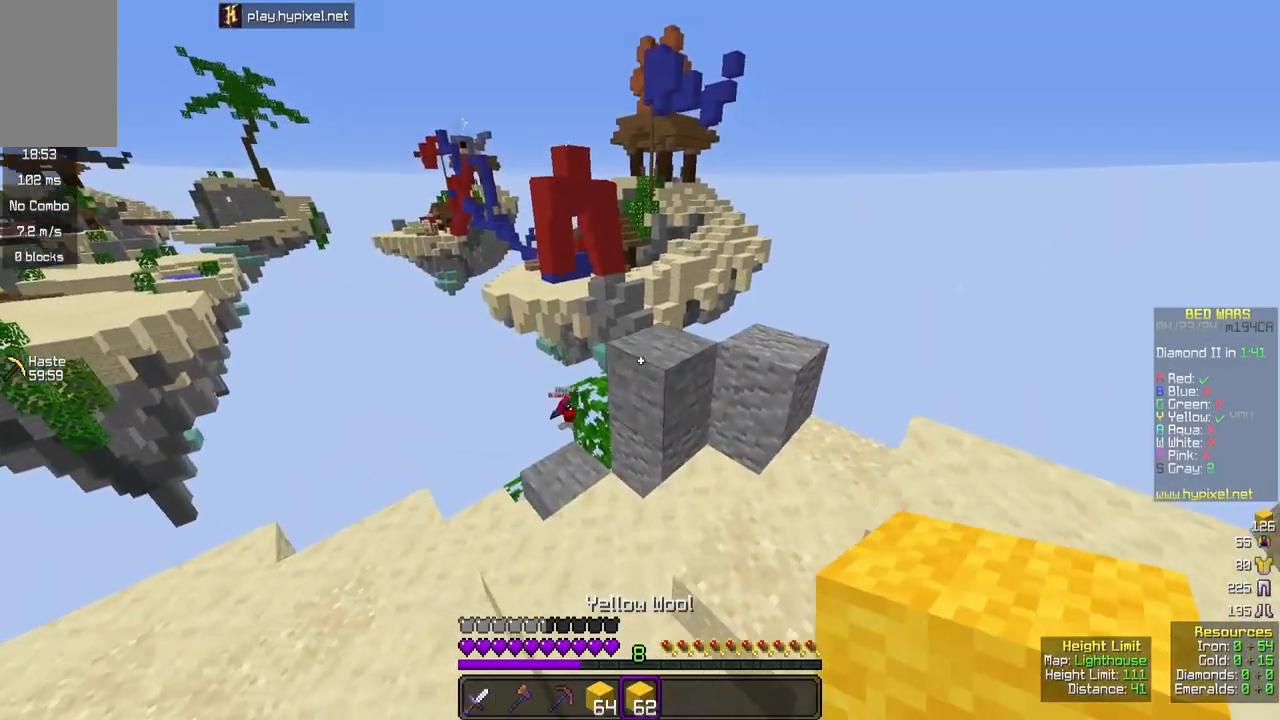
{"keys": ["w"], "mouse": [], "events": [[217, "space", "down"], [467, "space", "up"]]}
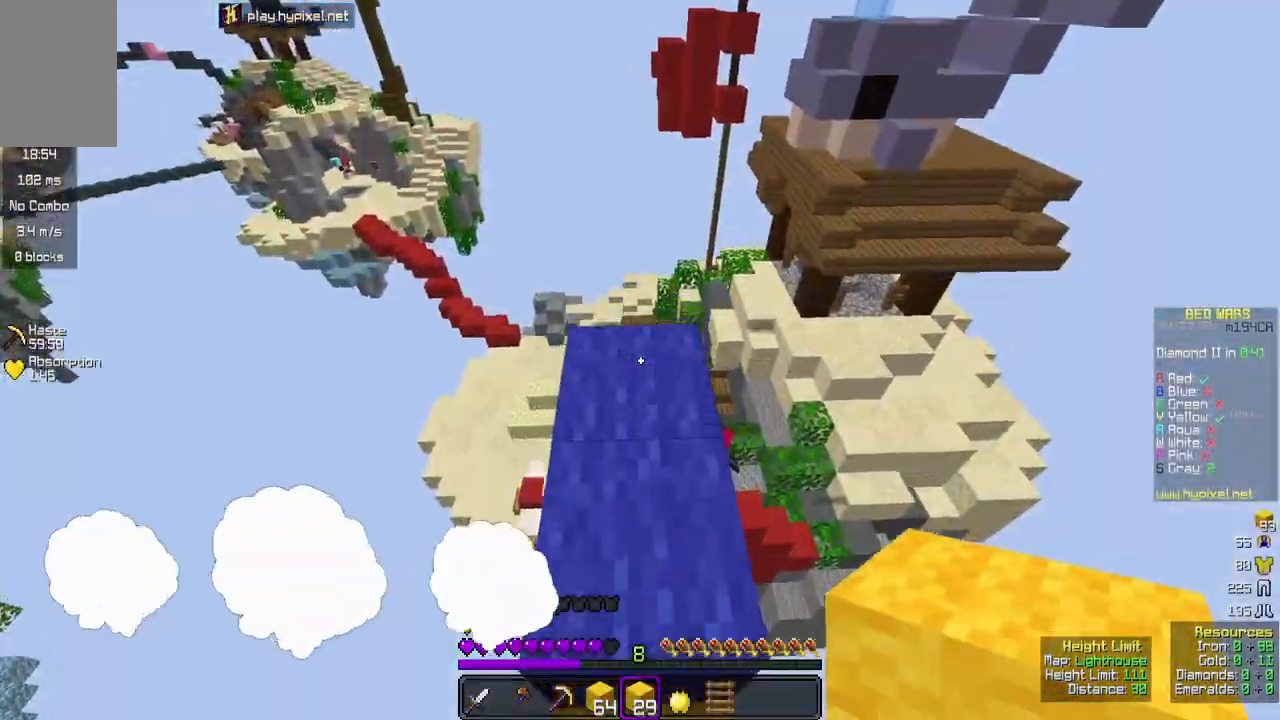
{"keys": ["w"], "mouse": [], "events": [[117, "mouse_right", "down"], [183, "space", "down"], [233, "mouse_right", "up"], [283, "w", "up"], [383, "space", "up"], [500, "w", "down"]]}
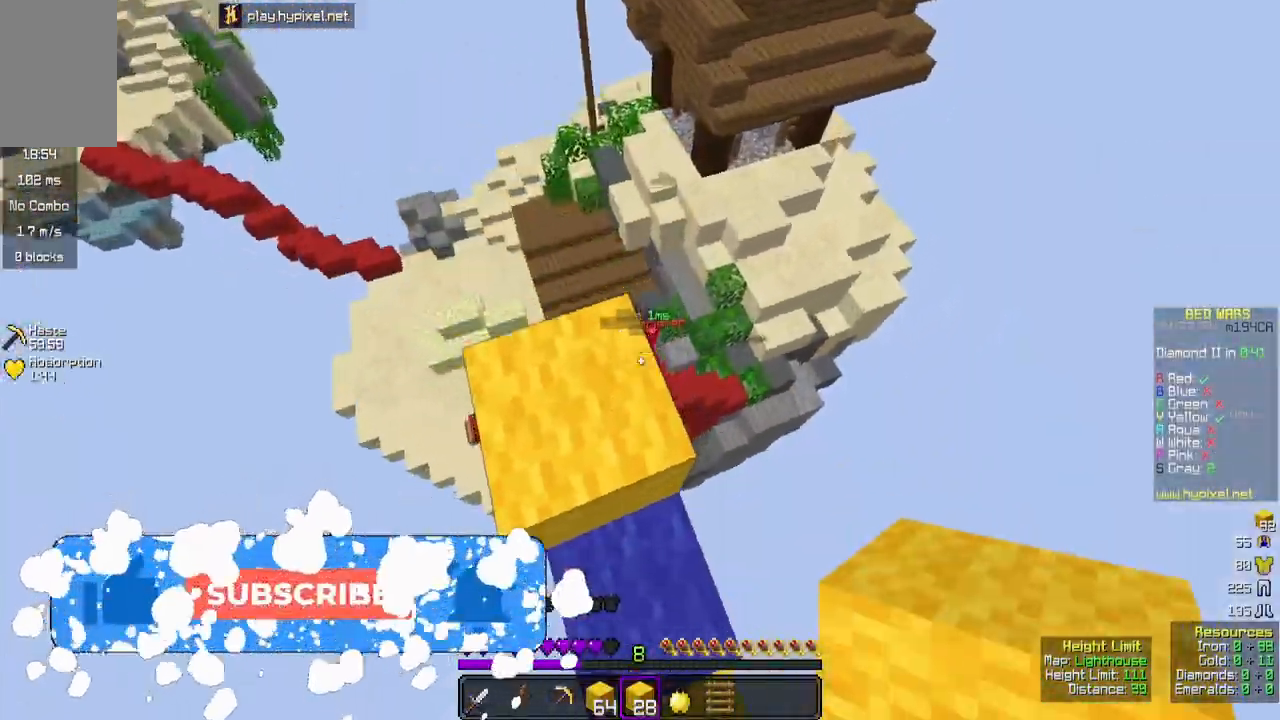
{"keys": ["space", "w"], "mouse": [], "events": [[367, "space", "down"]]}
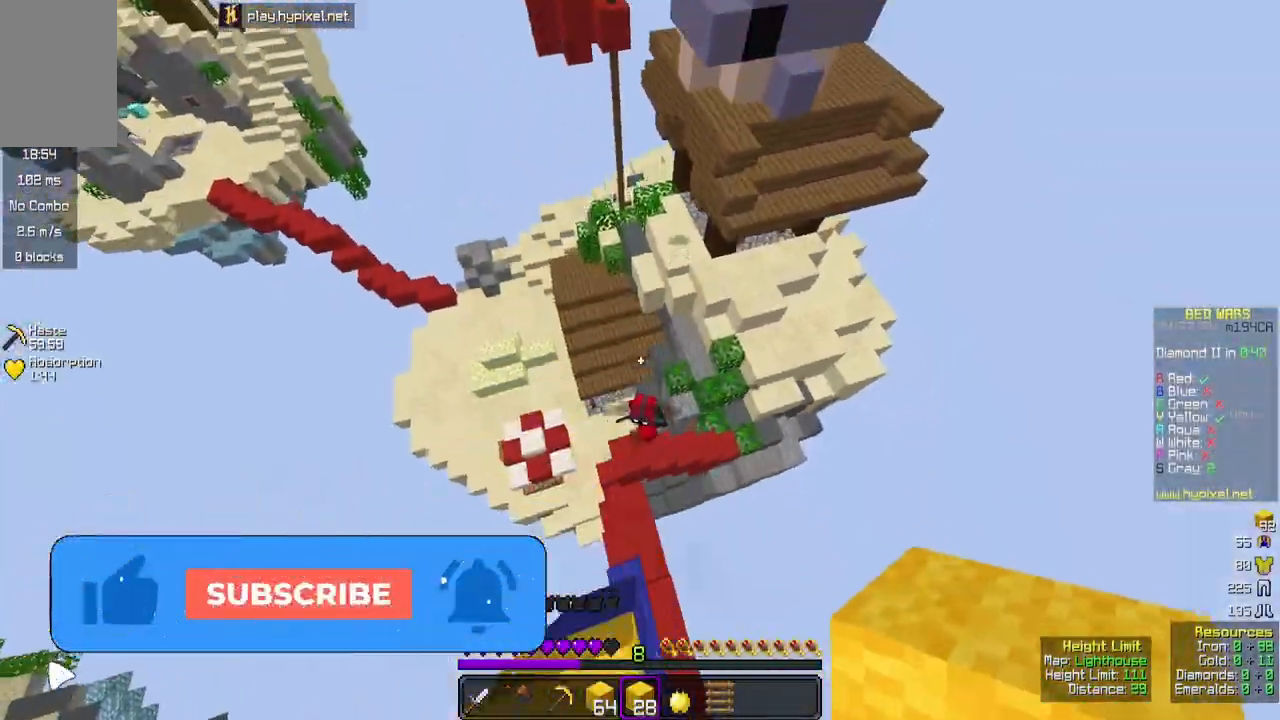
{"keys": ["w"], "mouse": [], "events": [[217, "a", "down"], [217, "space", "up"], [450, "a", "up"]]}
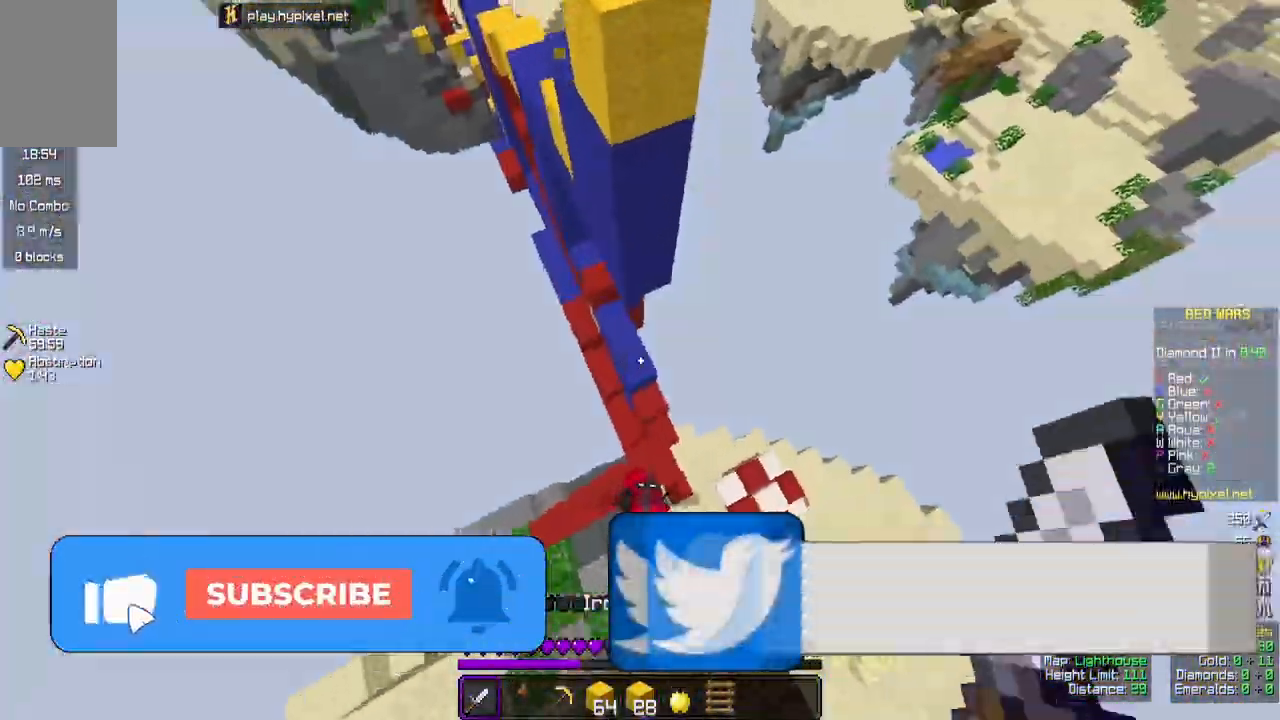
{"keys": [], "mouse": ["left"], "events": [[17, "a", "down"], [67, "w", "up"], [217, "s", "down"], [317, "mouse_left", "down"], [433, "a", "up"], [433, "s", "up"]]}
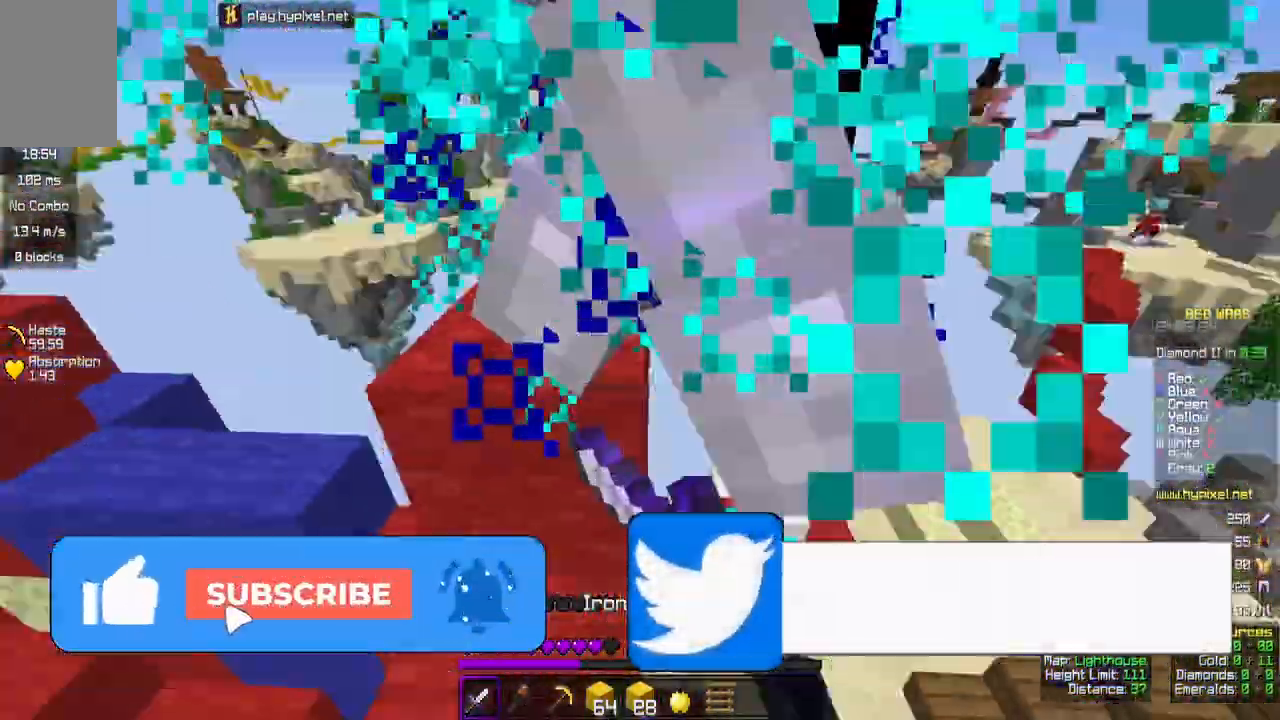
{"keys": ["a"], "mouse": ["left"]}
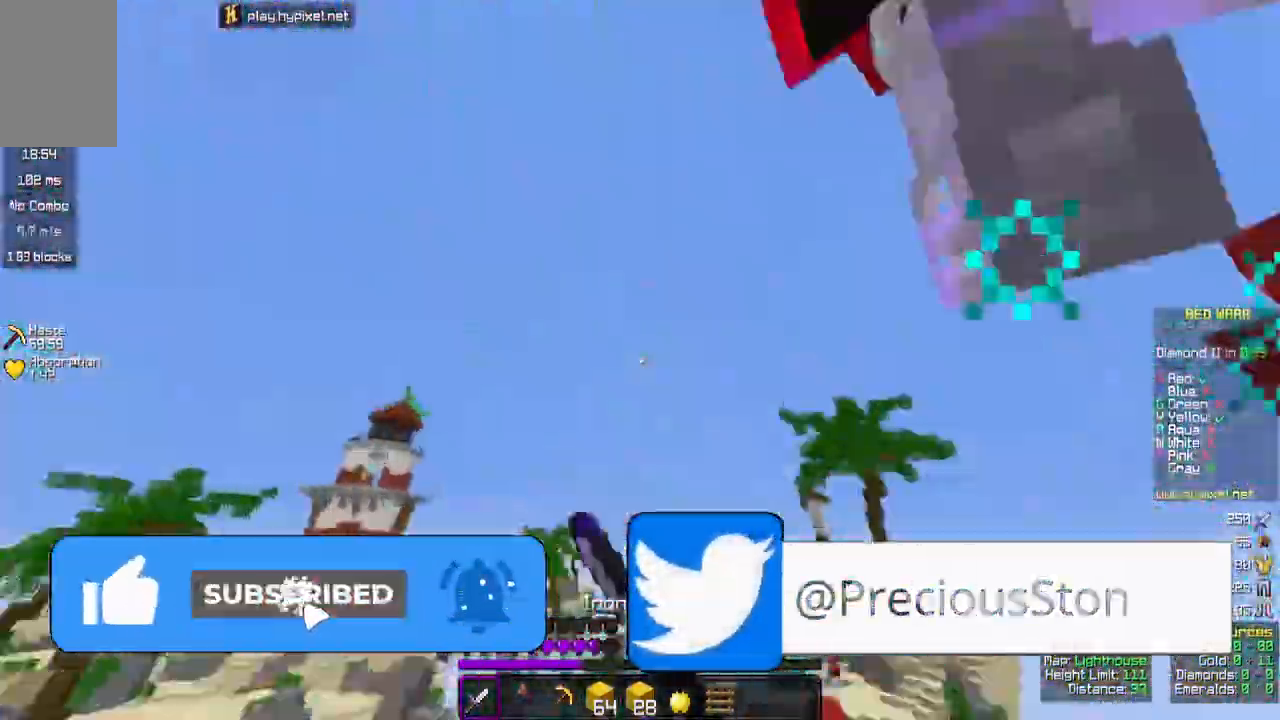
{"keys": ["w"], "mouse": ["left"], "events": [[183, "w", "down"], [333, "a", "up"]]}
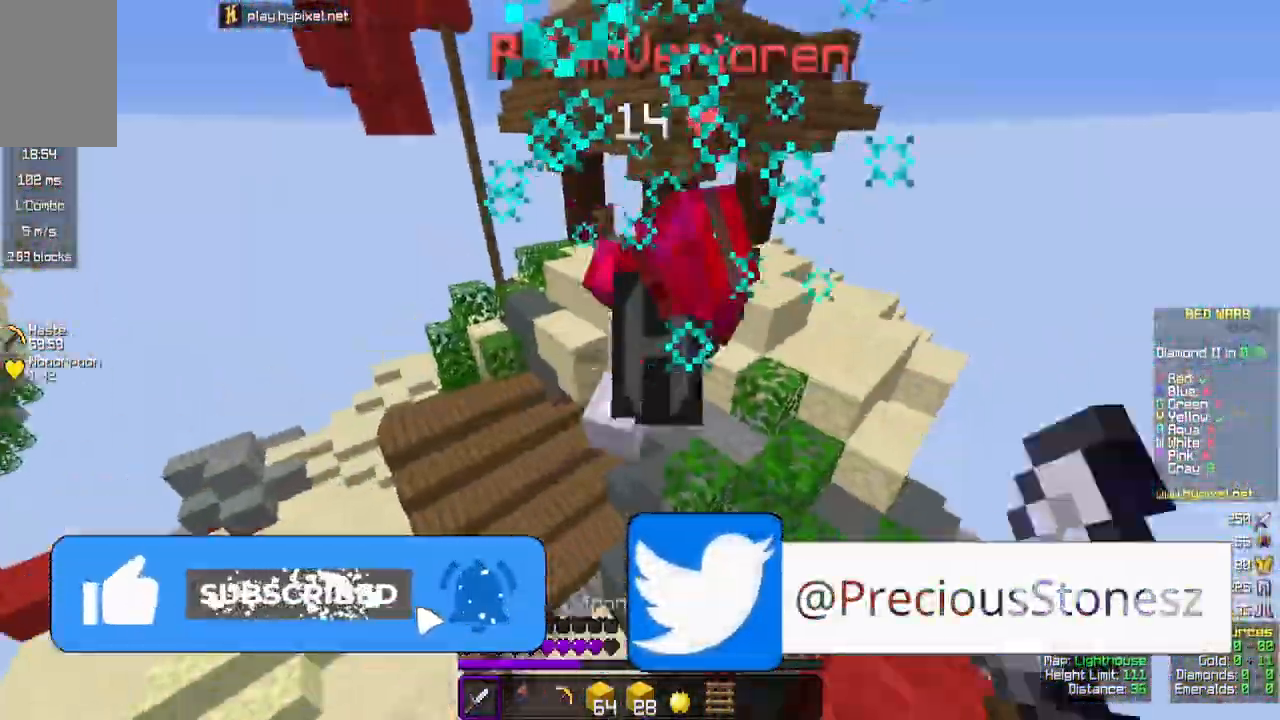
{"keys": ["a", "w"], "mouse": ["left"], "events": [[417, "a", "down"]]}
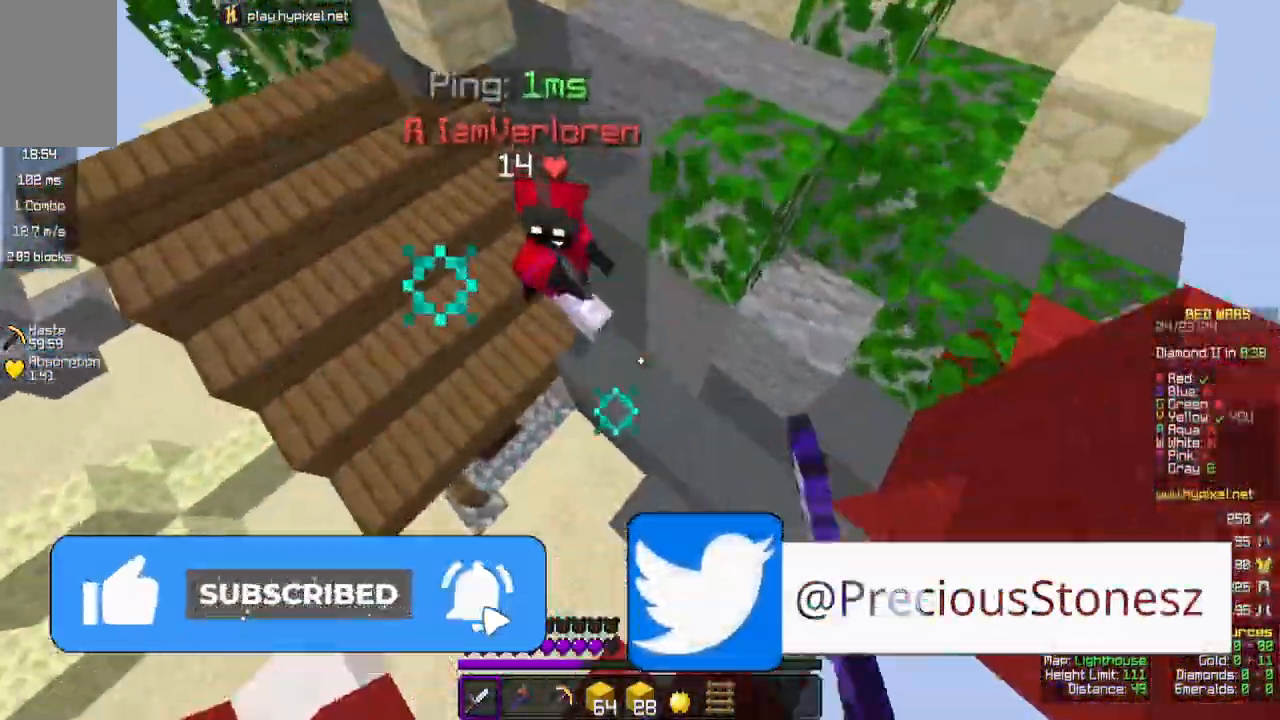
{"keys": [], "mouse": ["left"]}
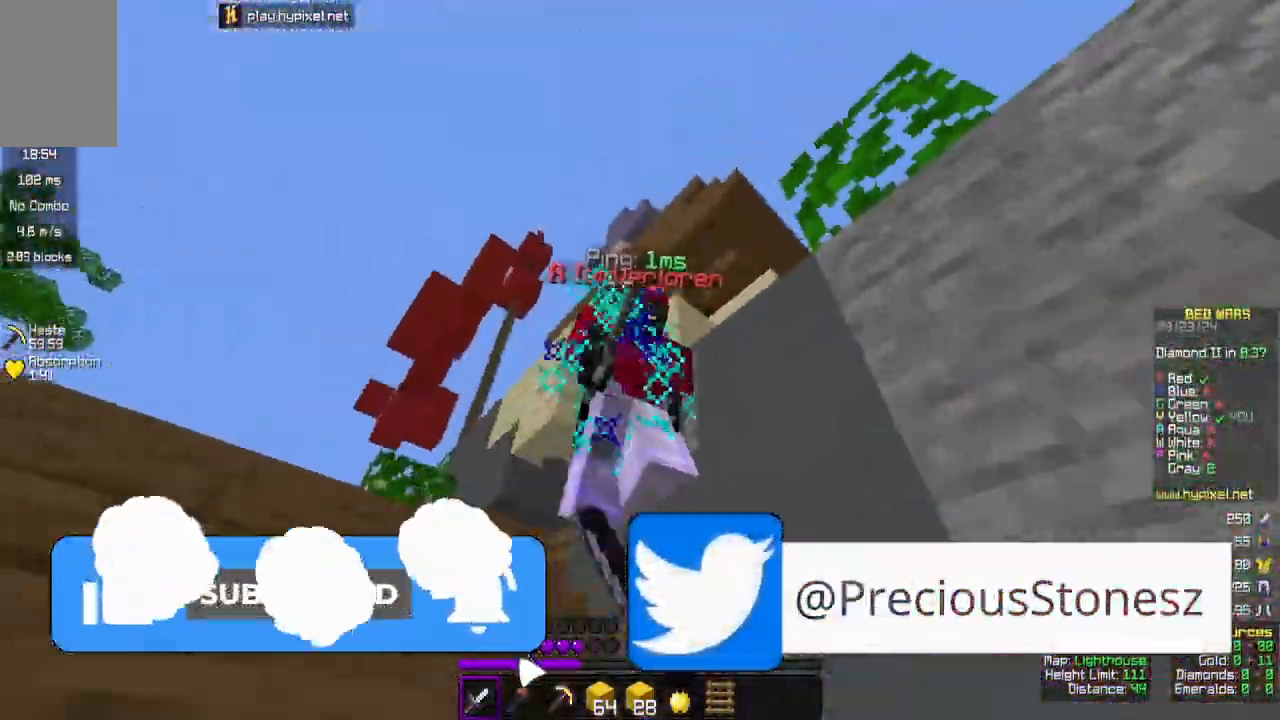
{"keys": ["a", "w"], "mouse": ["left"], "events": [[17, "d", "down"], [133, "w", "down"], [183, "space", "down"], [267, "d", "up"], [367, "space", "up"], [400, "a", "down"]]}
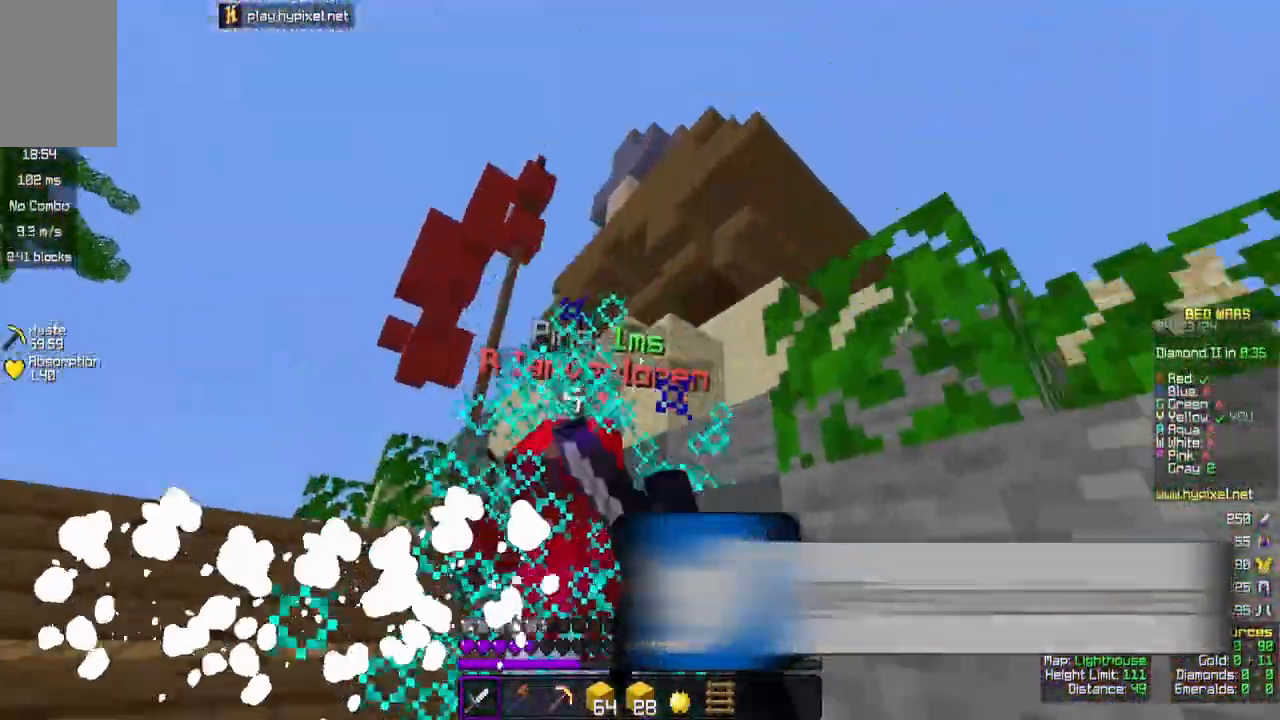
{"keys": ["w"], "mouse": ["left"], "events": [[300, "a", "up"], [317, "mouse_left", "up"], [400, "mouse_left", "down"]]}
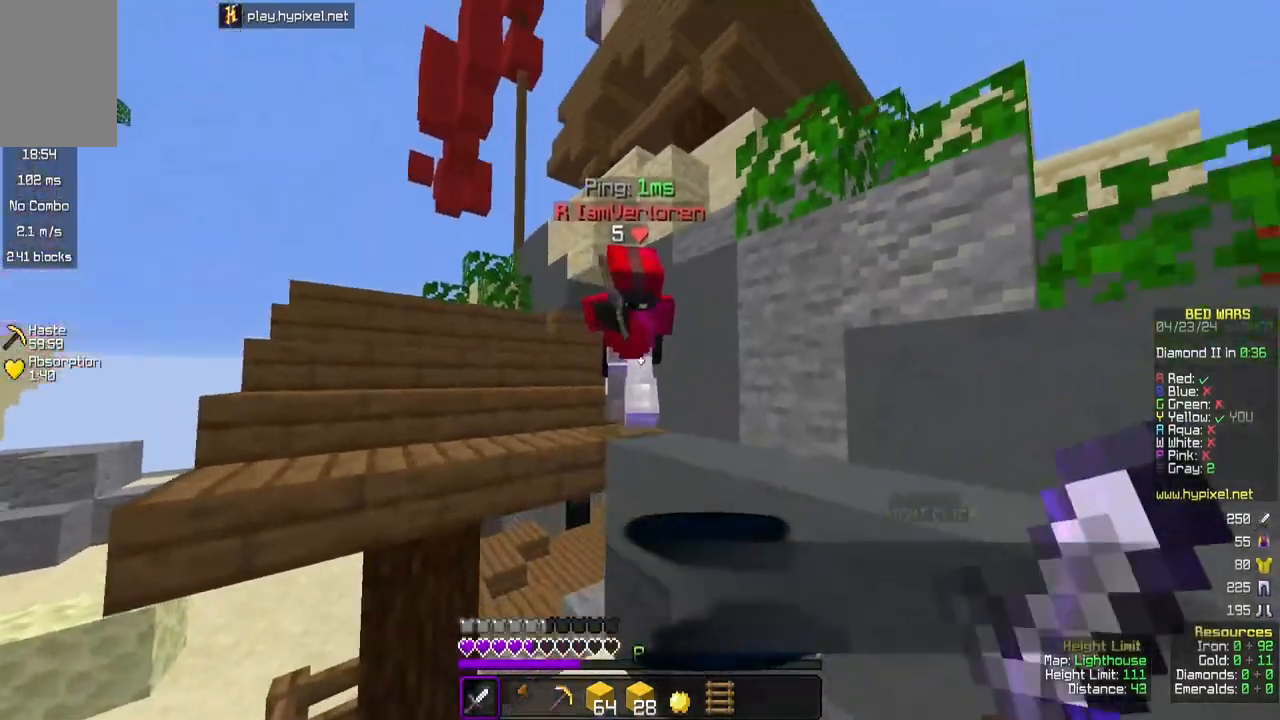
{"keys": ["w"], "mouse": ["left"], "events": []}
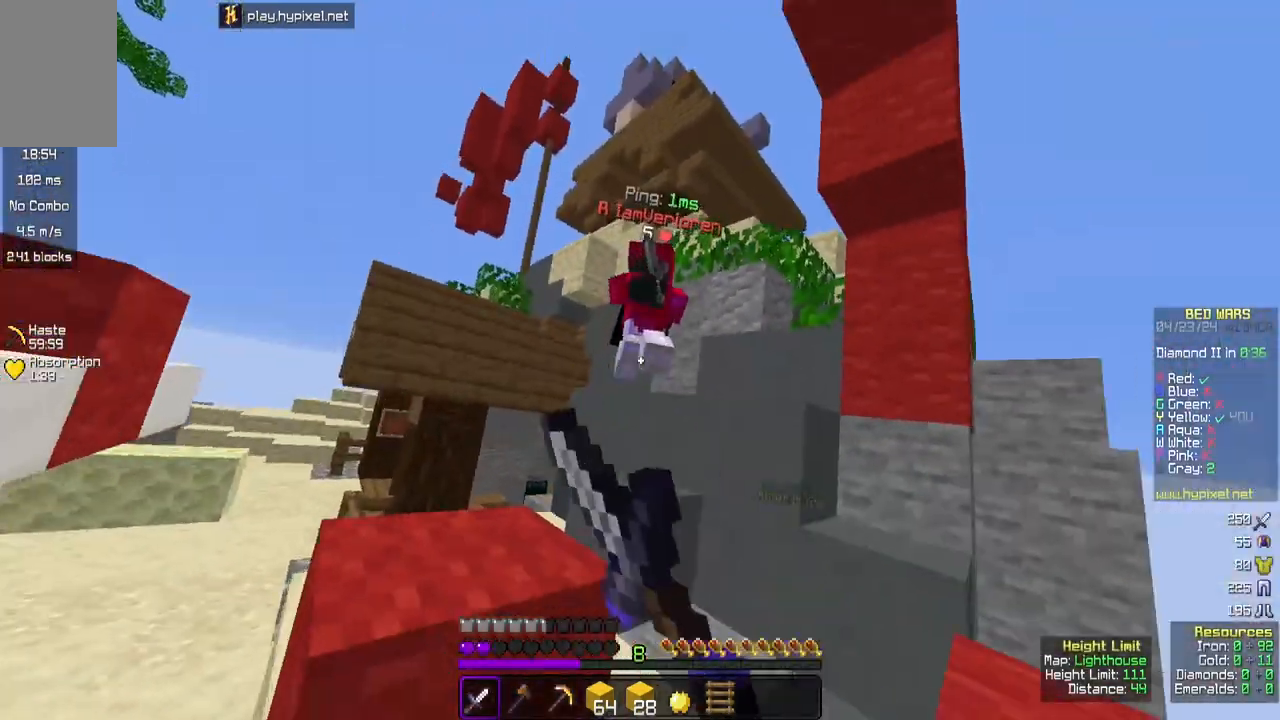
{"keys": ["w"], "mouse": ["left"], "events": []}
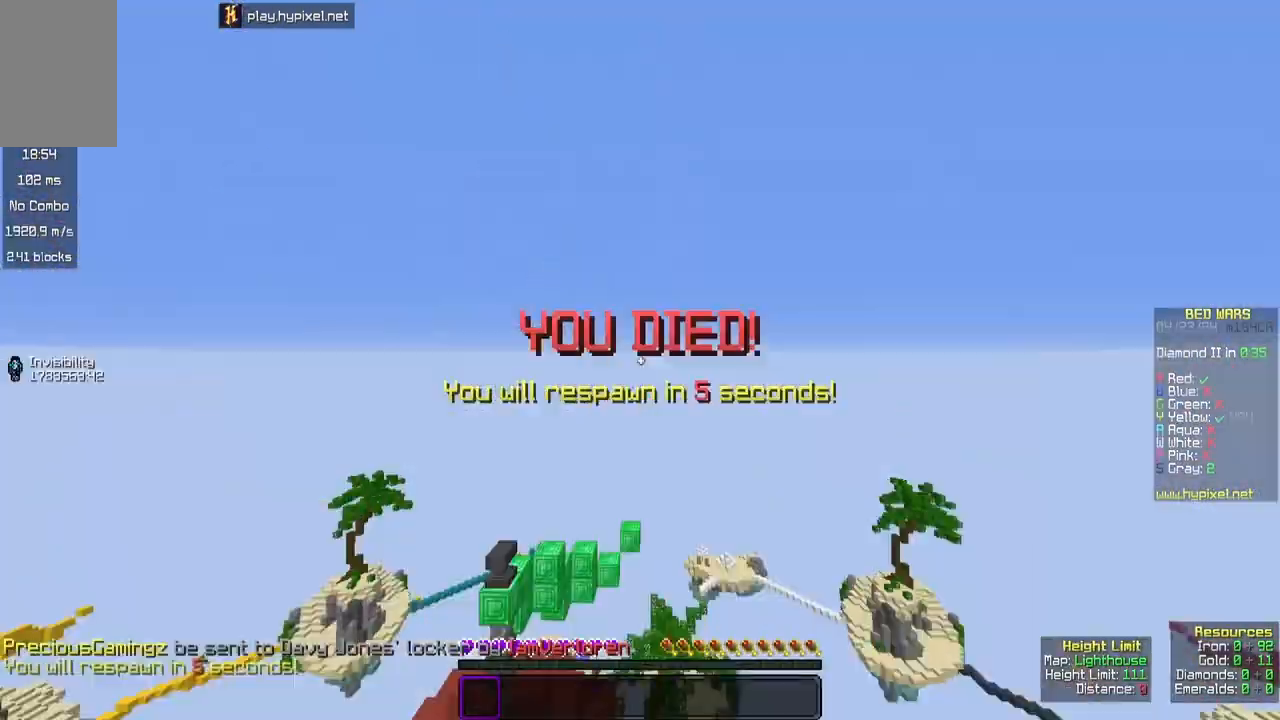
{"keys": [], "mouse": [], "events": [[183, "a", "down"], [317, "mouse_left", "up"], [333, "a", "up"], [433, "w", "up"]]}
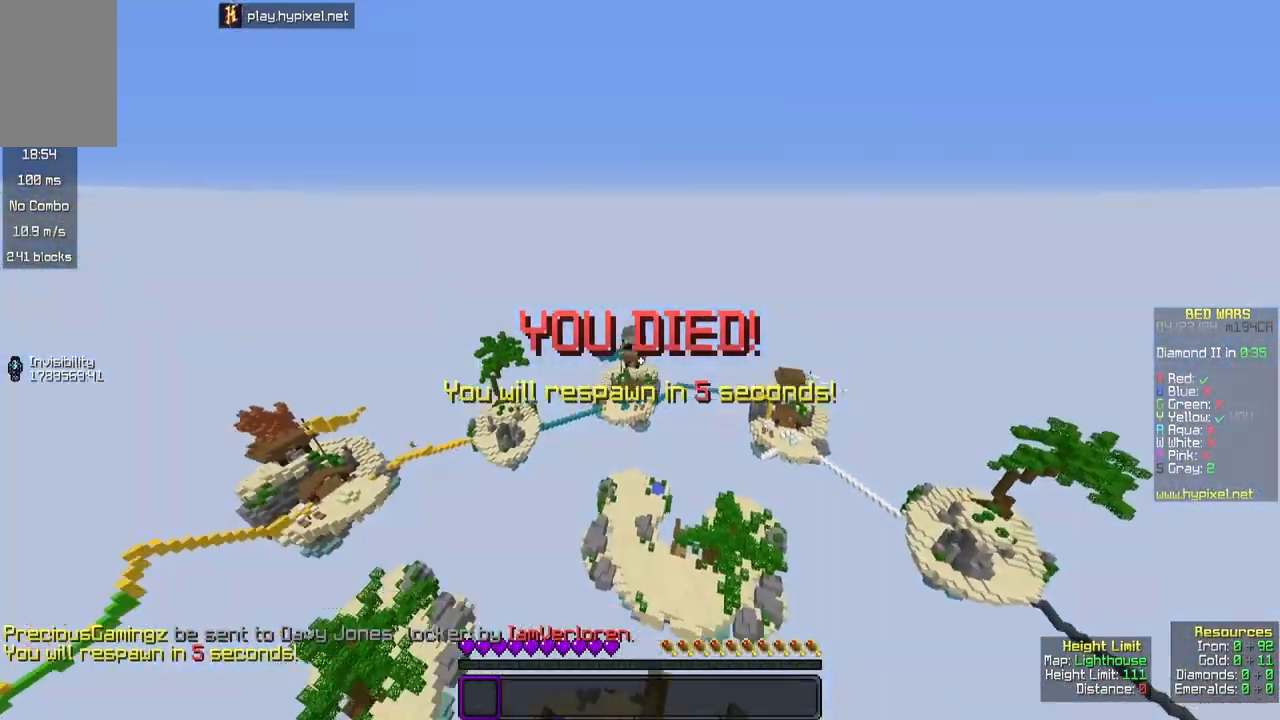
{"keys": [], "mouse": [], "events": []}
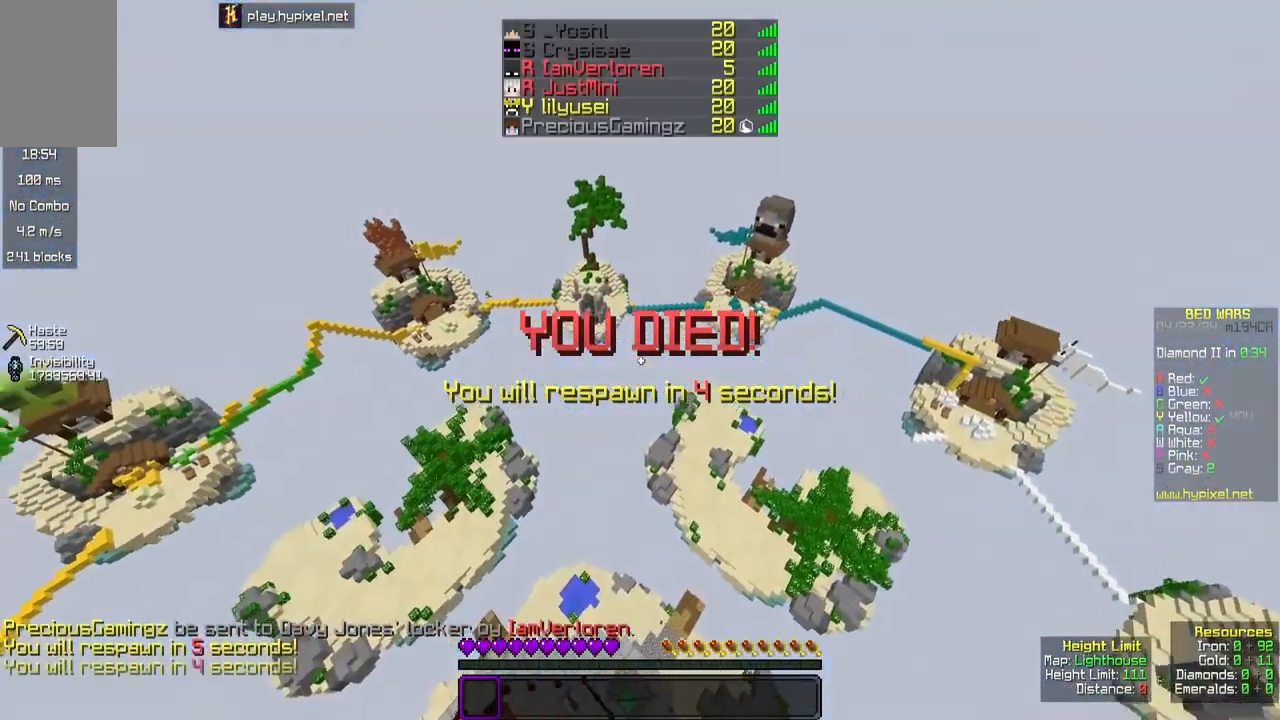
{"keys": [], "mouse": [], "events": []}
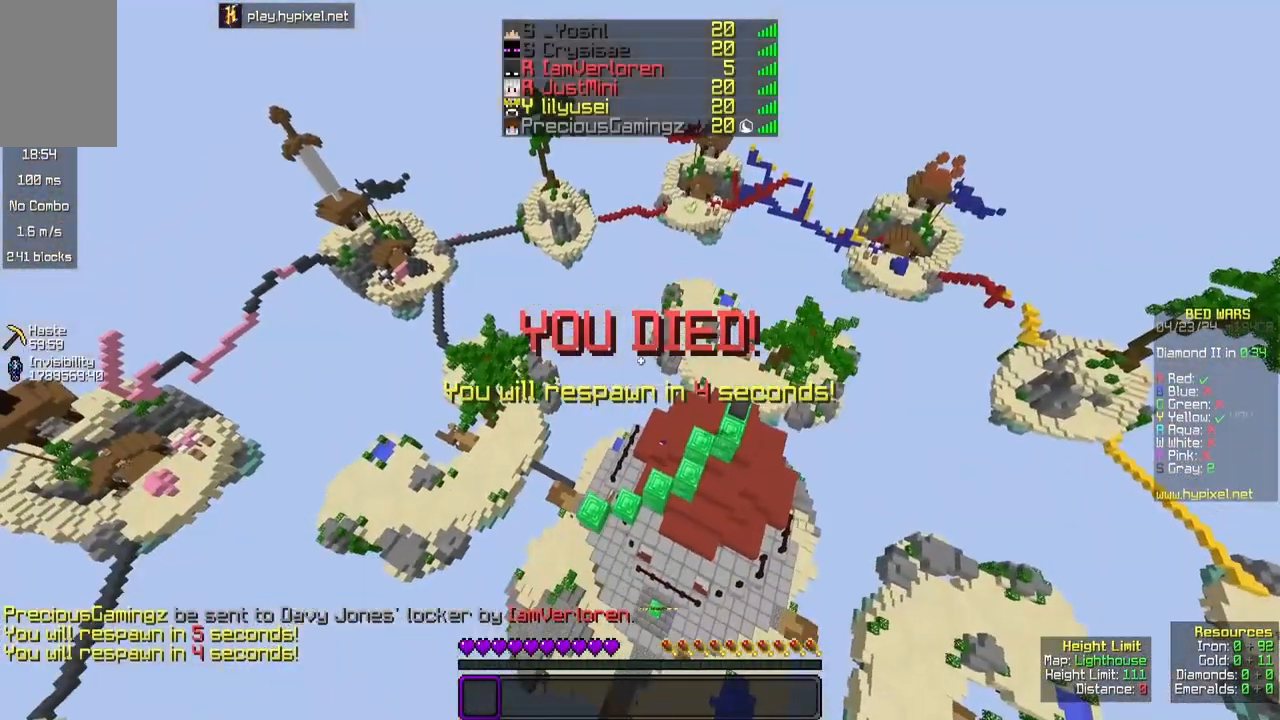
{"keys": [], "mouse": [], "events": []}
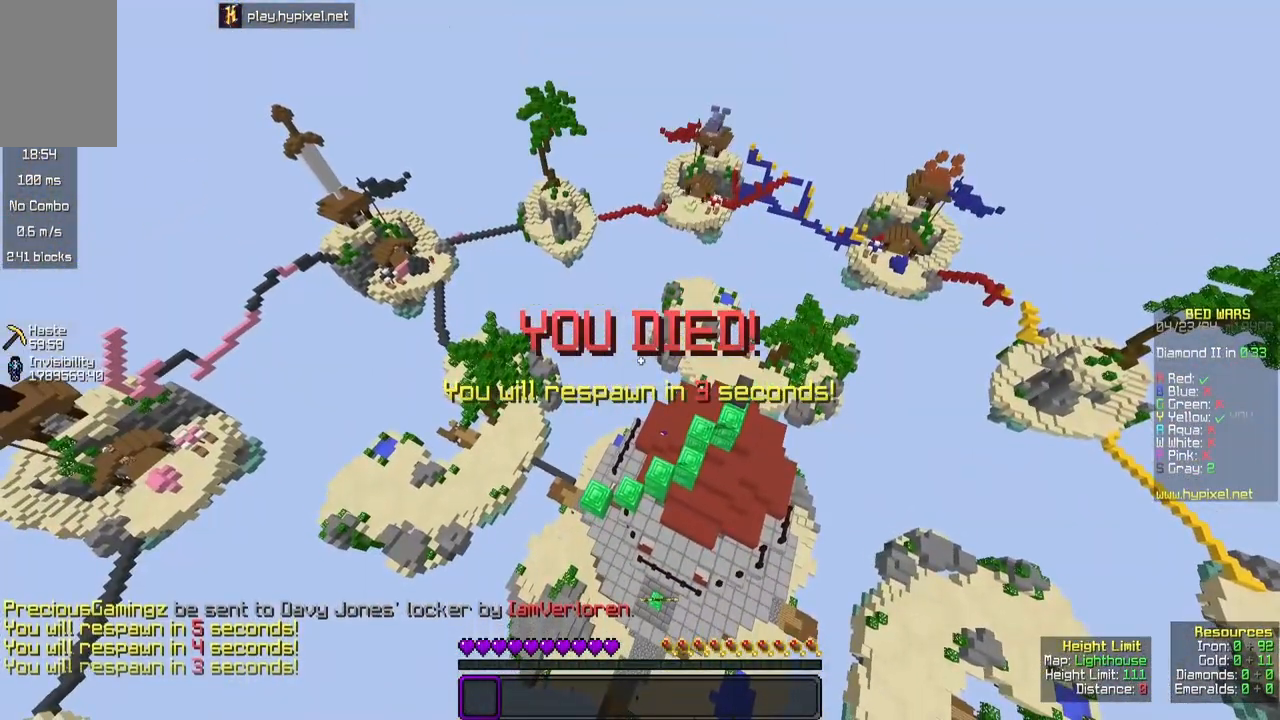
{"keys": [], "mouse": [], "events": []}
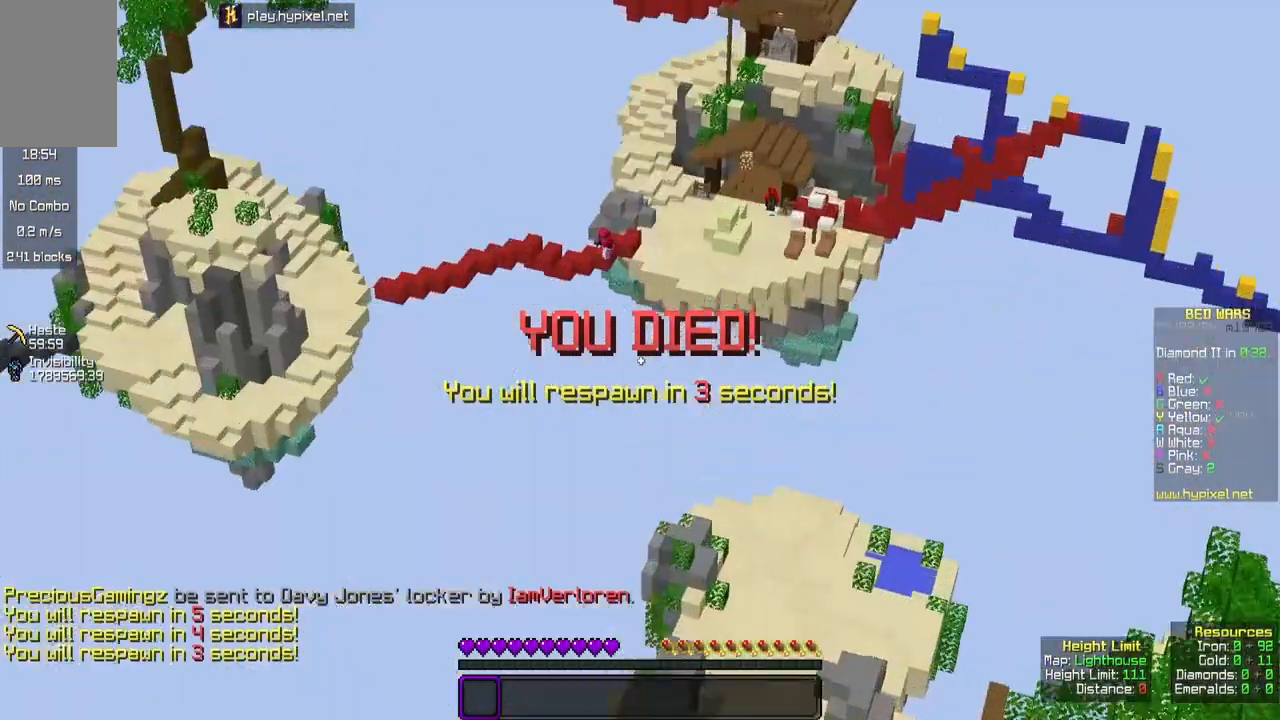
{"keys": [], "mouse": [], "events": []}
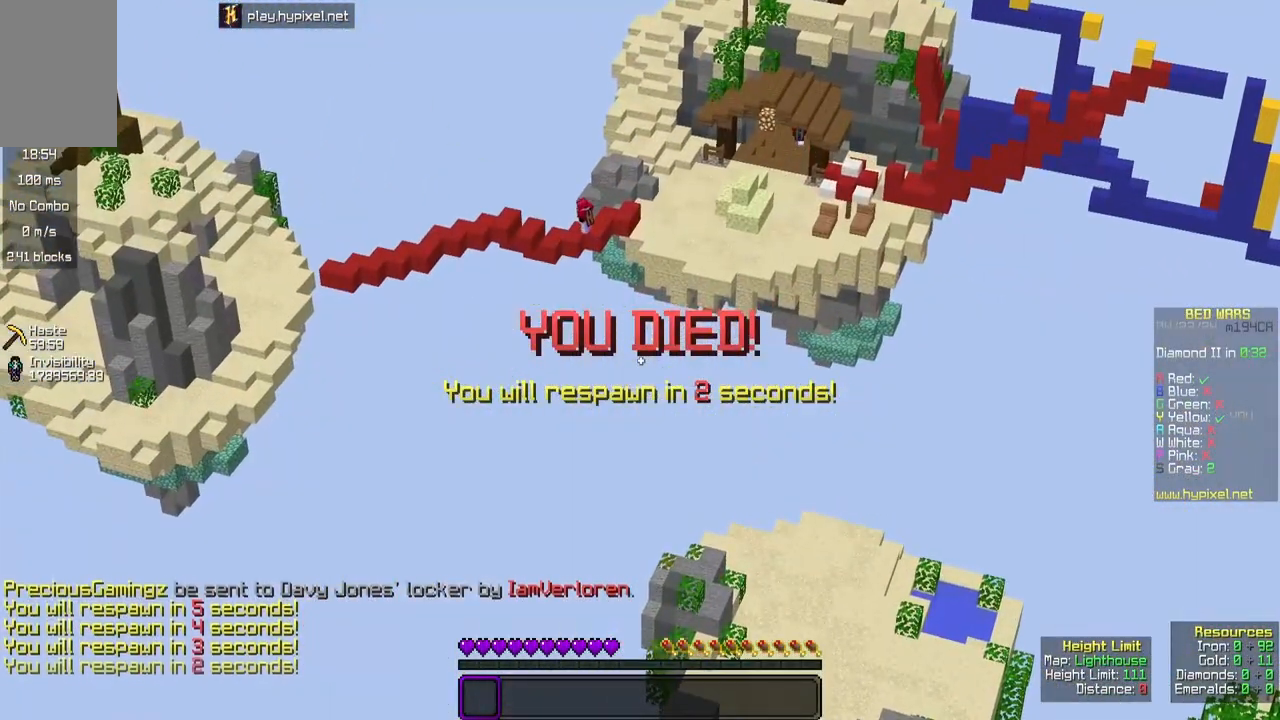
{"keys": ["s"], "mouse": [], "events": [[483, "s", "down"]]}
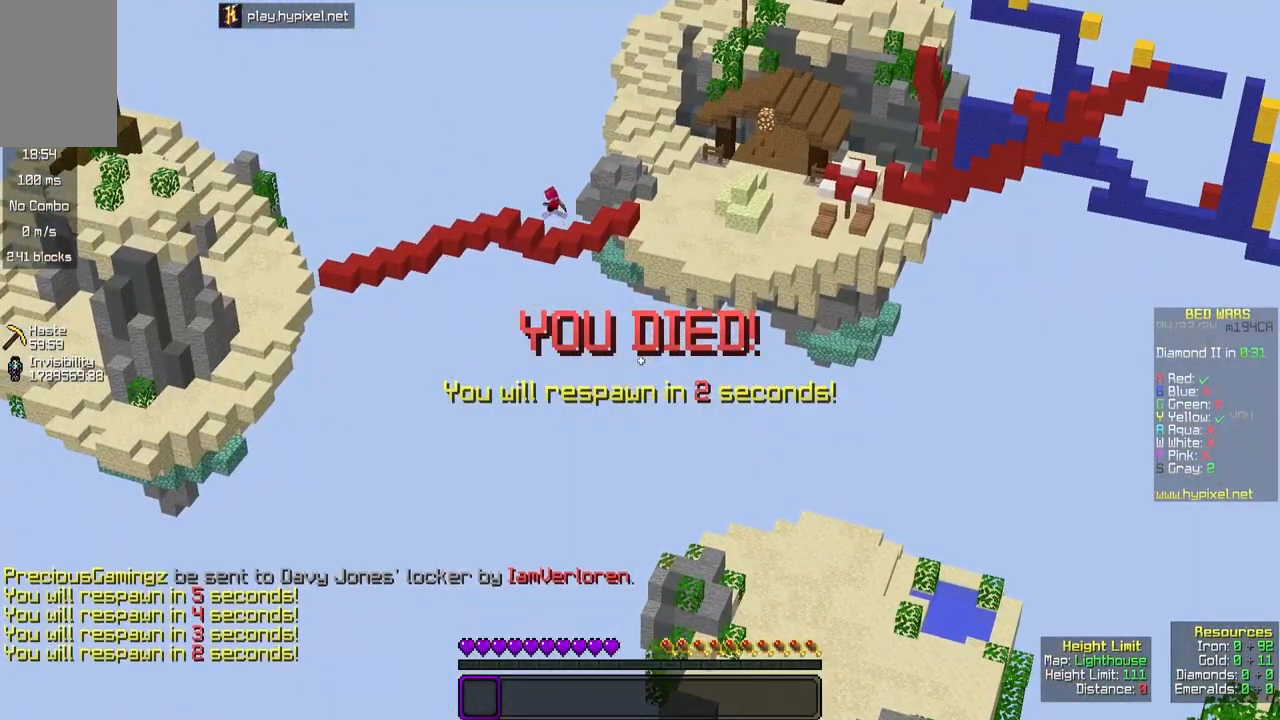
{"keys": ["s"], "mouse": [], "events": []}
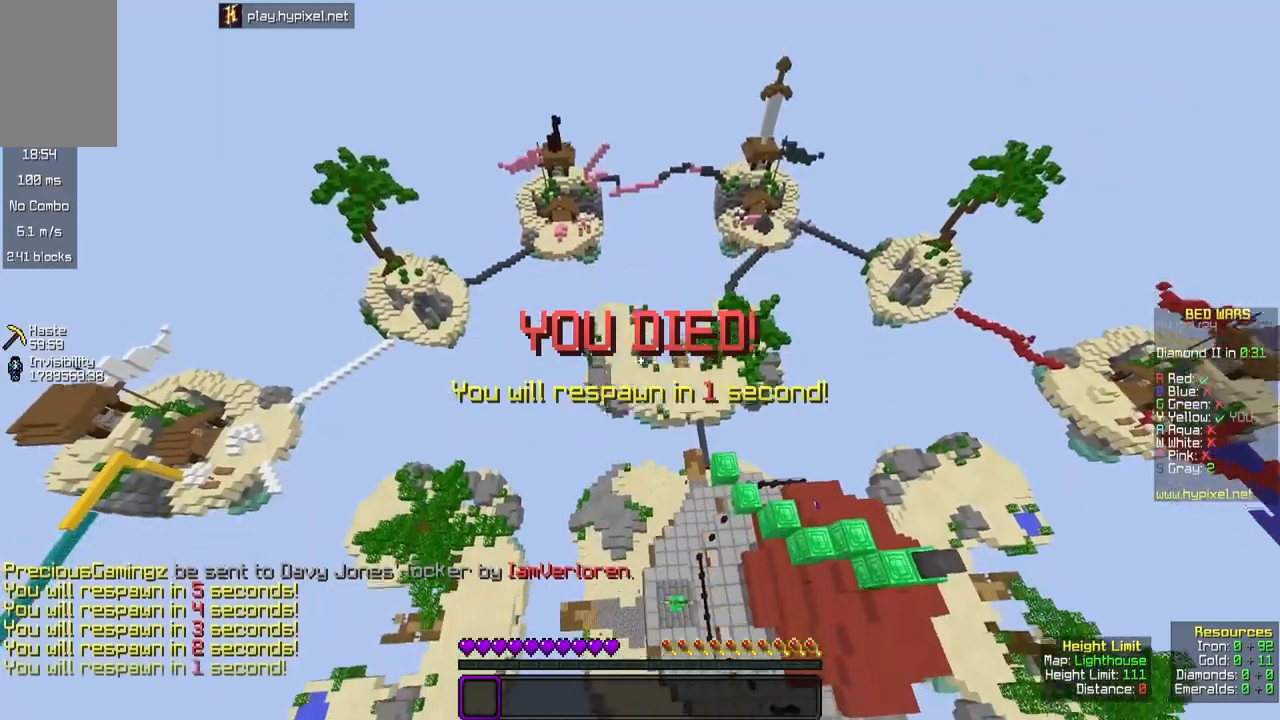
{"keys": ["s"], "mouse": [], "events": []}
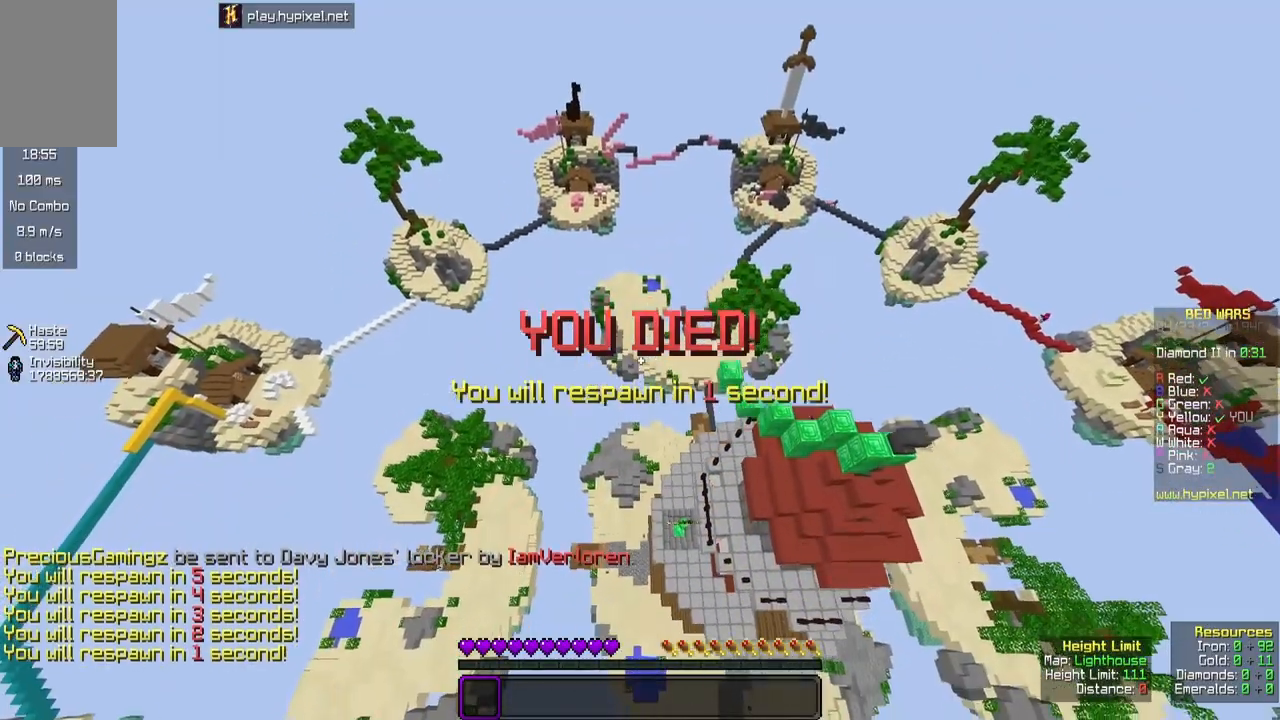
{"keys": ["d", "s"], "mouse": [], "events": [[500, "d", "down"]]}
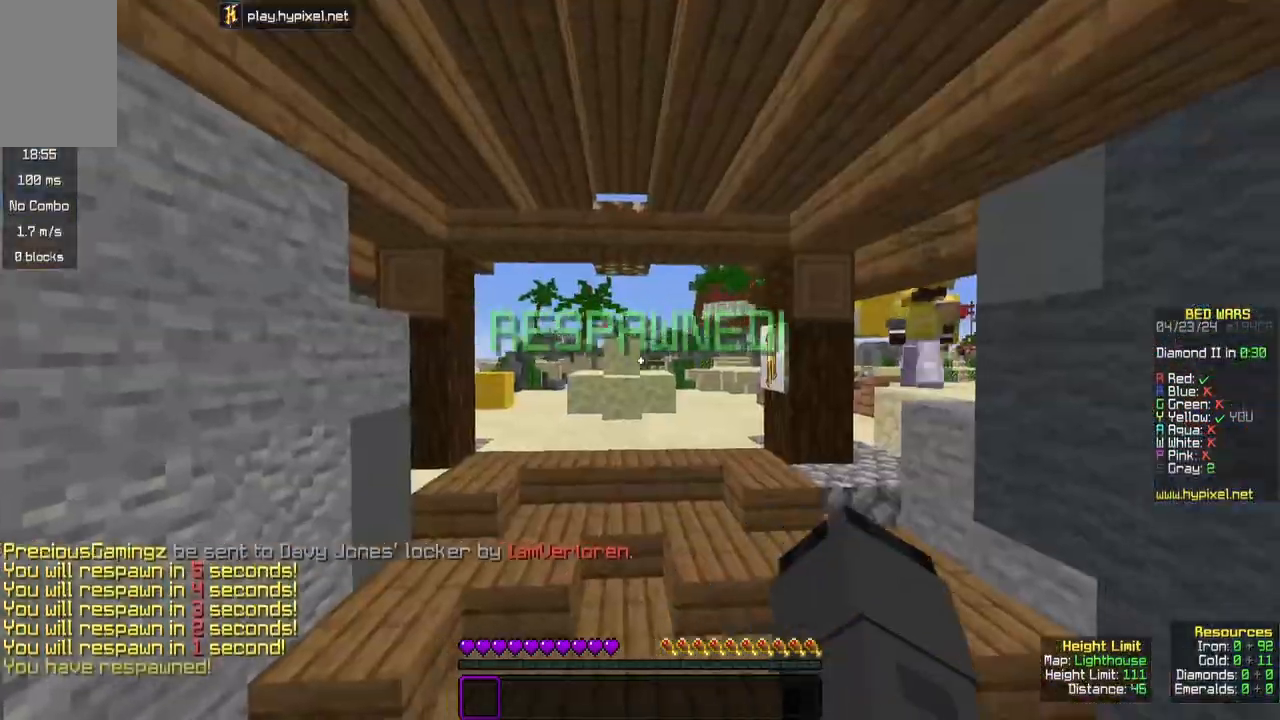
{"keys": ["w"], "mouse": [], "events": [[50, "s", "up"], [133, "w", "down"], [200, "d", "up"]]}
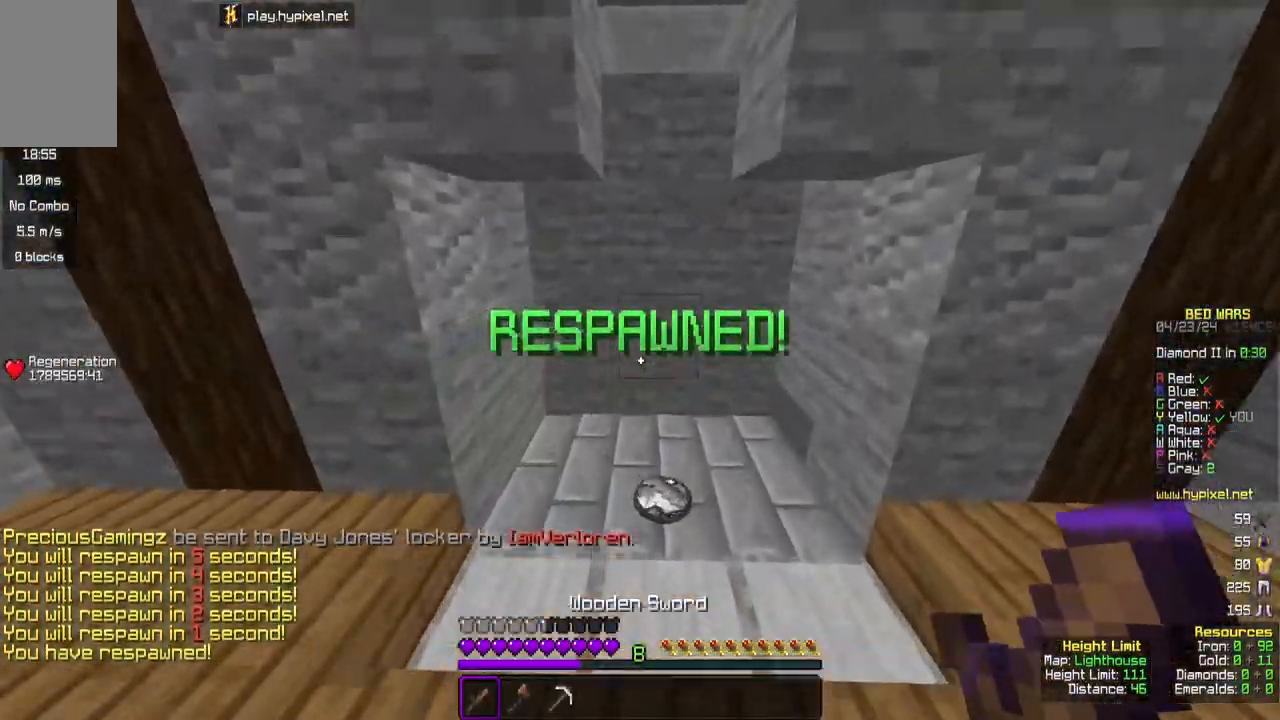
{"keys": ["w"], "mouse": [], "events": []}
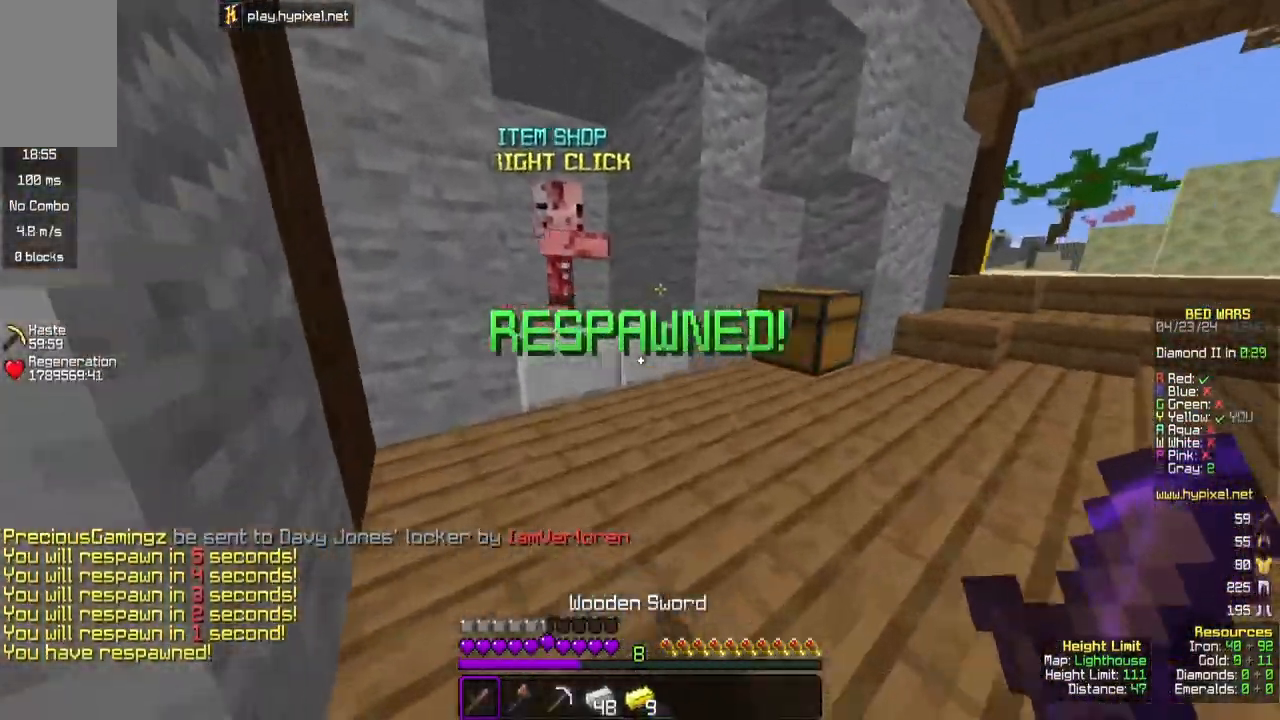
{"keys": [], "mouse": [], "events": [[333, "mouse_right", "down"], [417, "w", "up"], [483, "mouse_right", "up"]]}
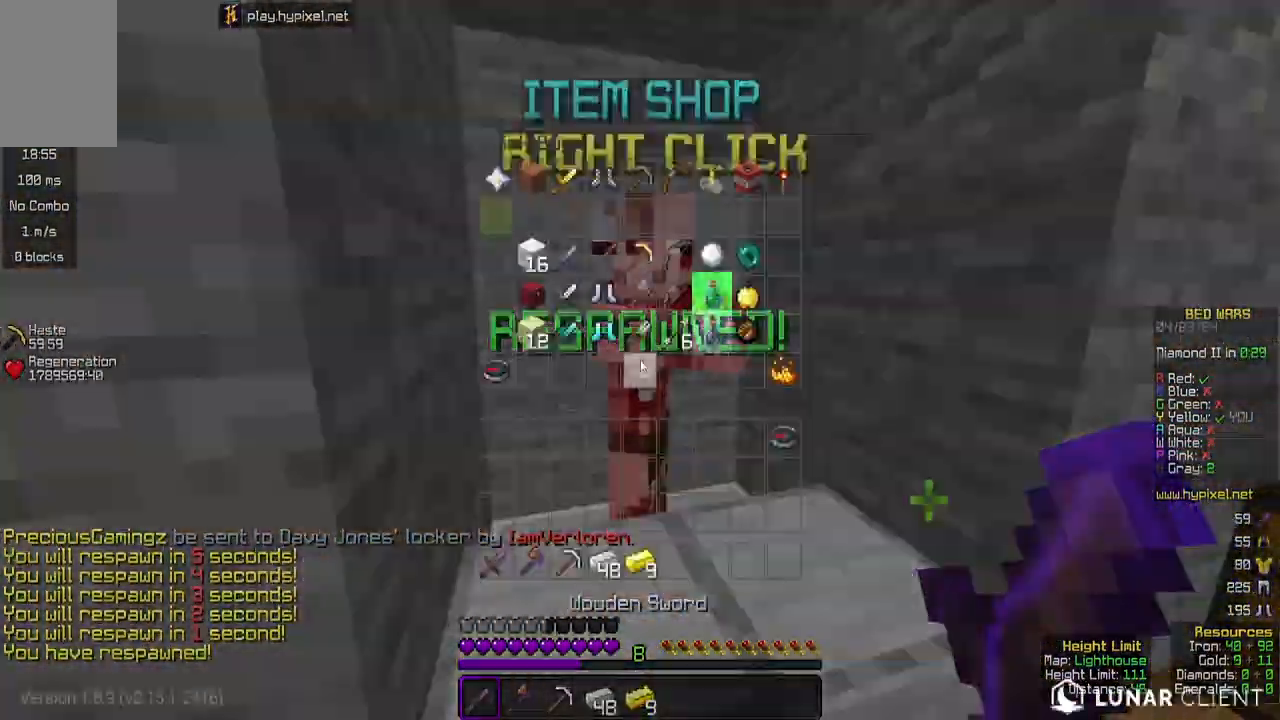
{"keys": [], "mouse": [], "events": []}
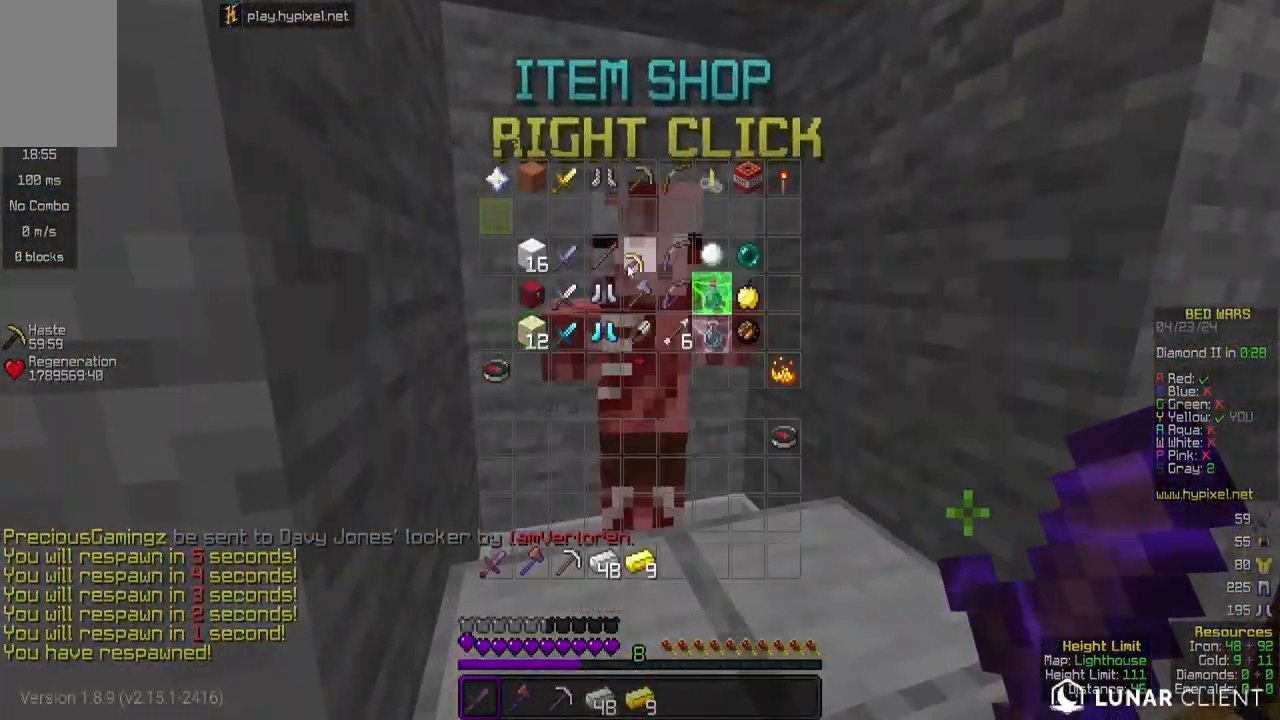
{"keys": [], "mouse": [], "events": []}